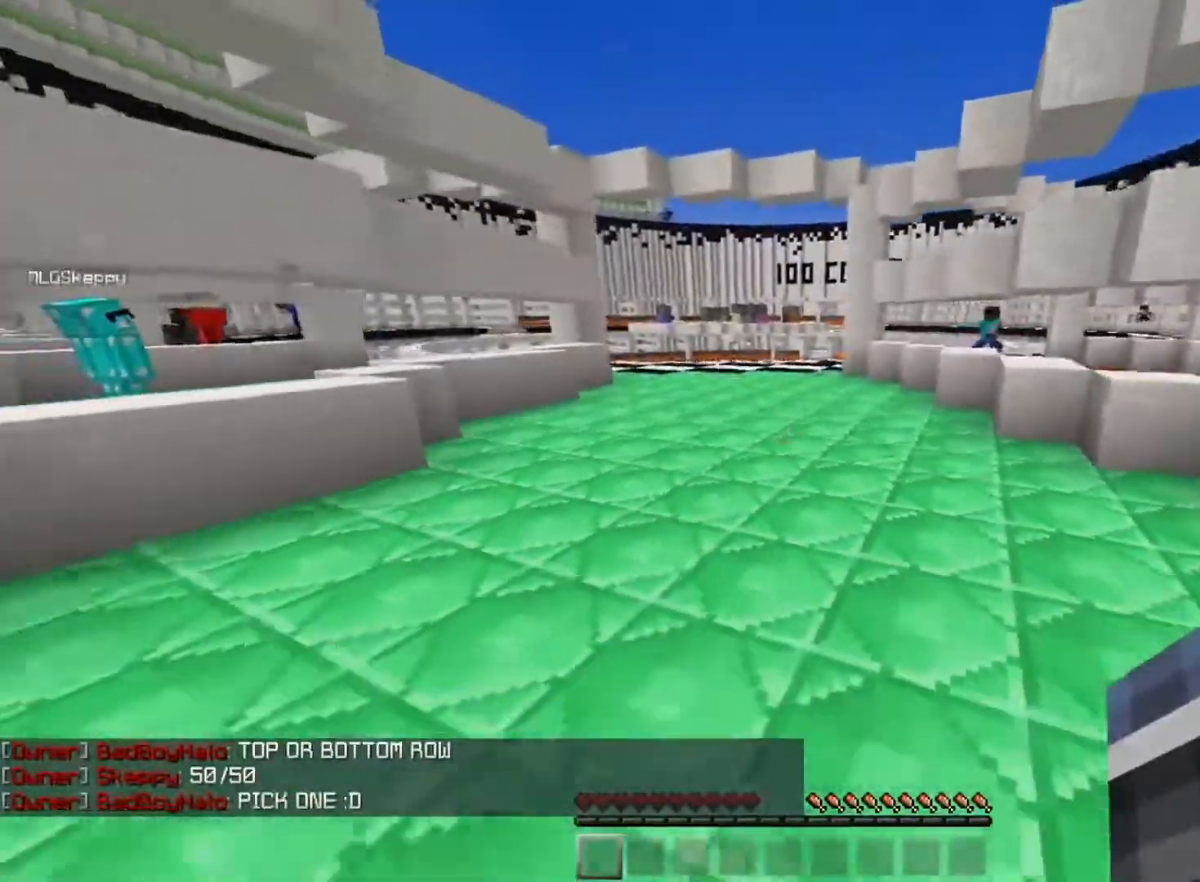
Gameplay with keyboard and mouse; each line is a JSON object with the keys and mouse buttons held at the frame after it. "events" lists presses ("down") and releases ("up") of "a", "d", "s", "space", "w", "mouse_left" and "mouse_right" between this image and that frame as [ms after this image, input, new state], when the widget could be followed in between. "mouse_left", "mouse_right" = the "left", "right" buttons of the "mouse" list. No other keys are recorded. Fast repeated clicks can show as one long hold. Mouse movement is not recorded.
{"keys": ["s"], "mouse": [], "events": []}
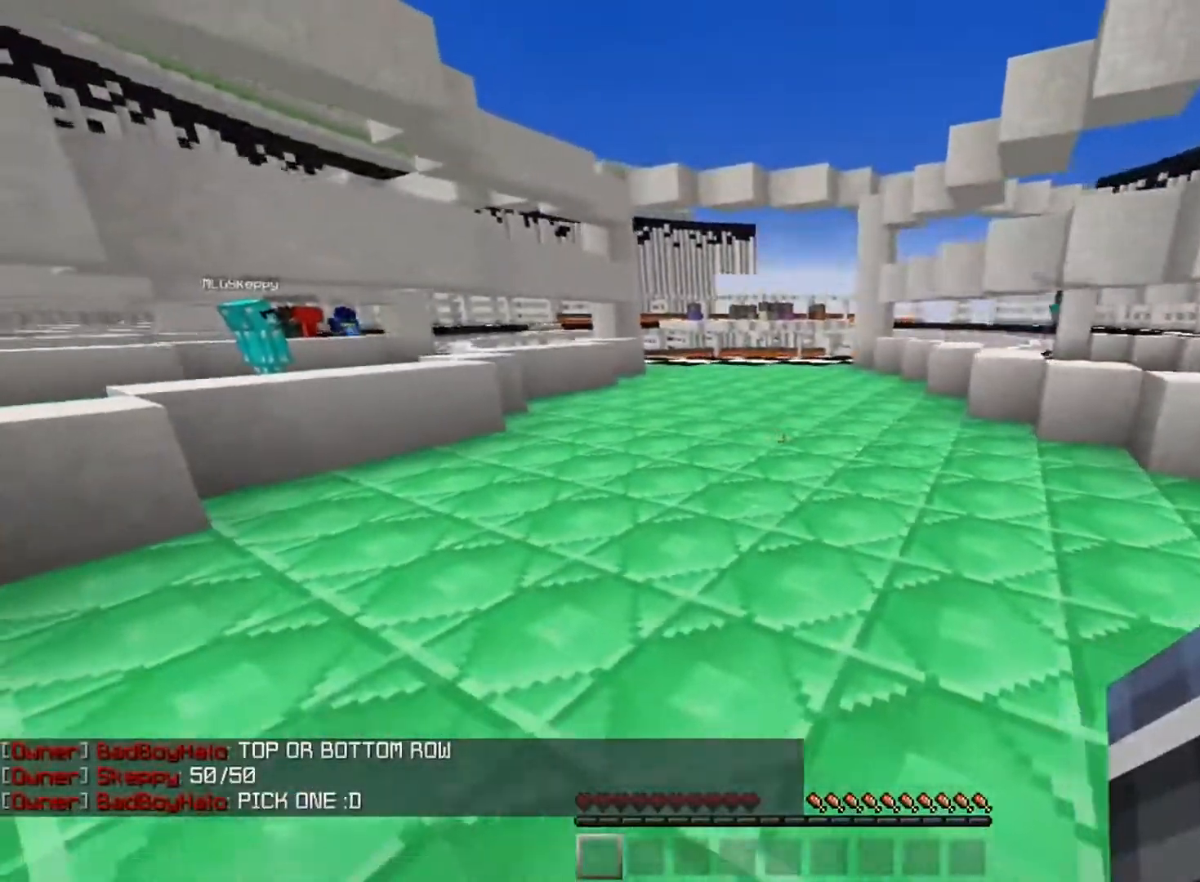
{"keys": ["d", "s"], "mouse": [], "events": [[434, "d", "down"]]}
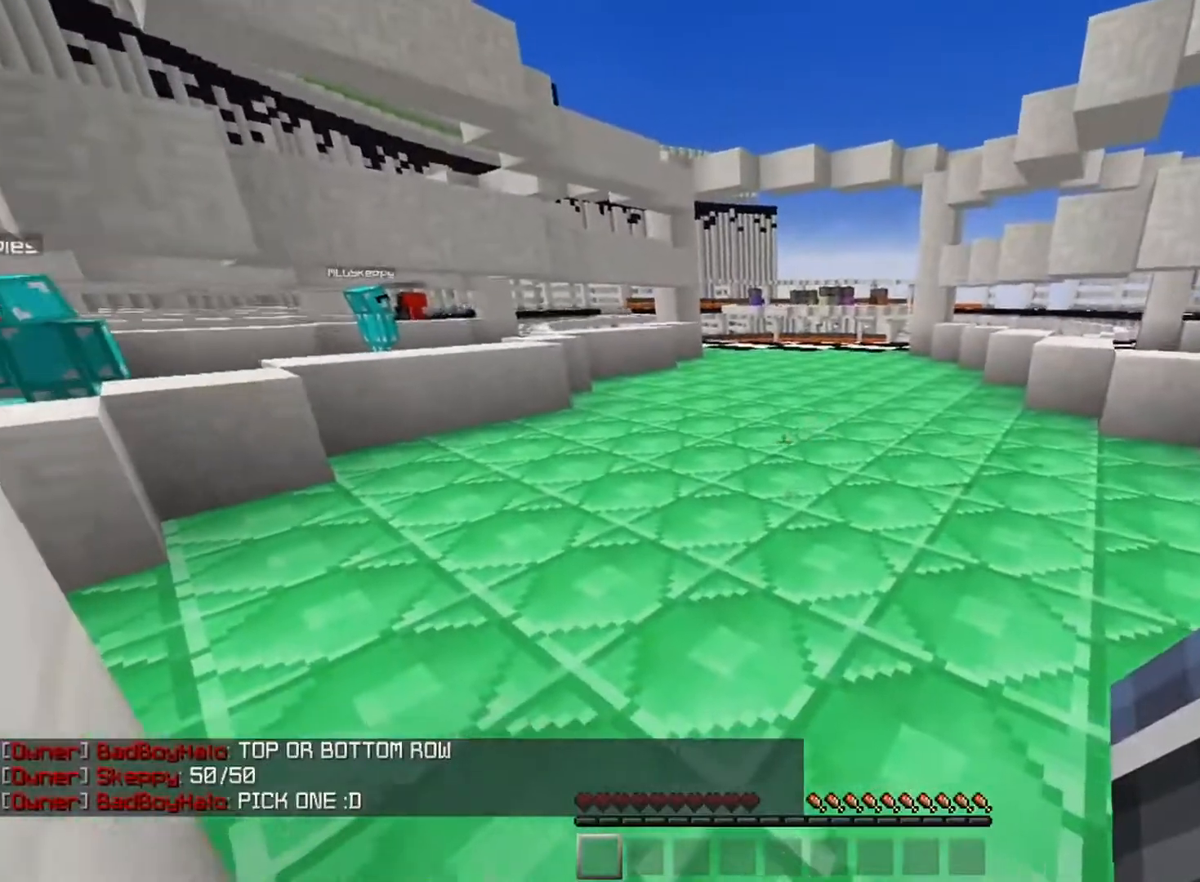
{"keys": [], "mouse": [], "events": [[334, "d", "up"], [400, "s", "up"]]}
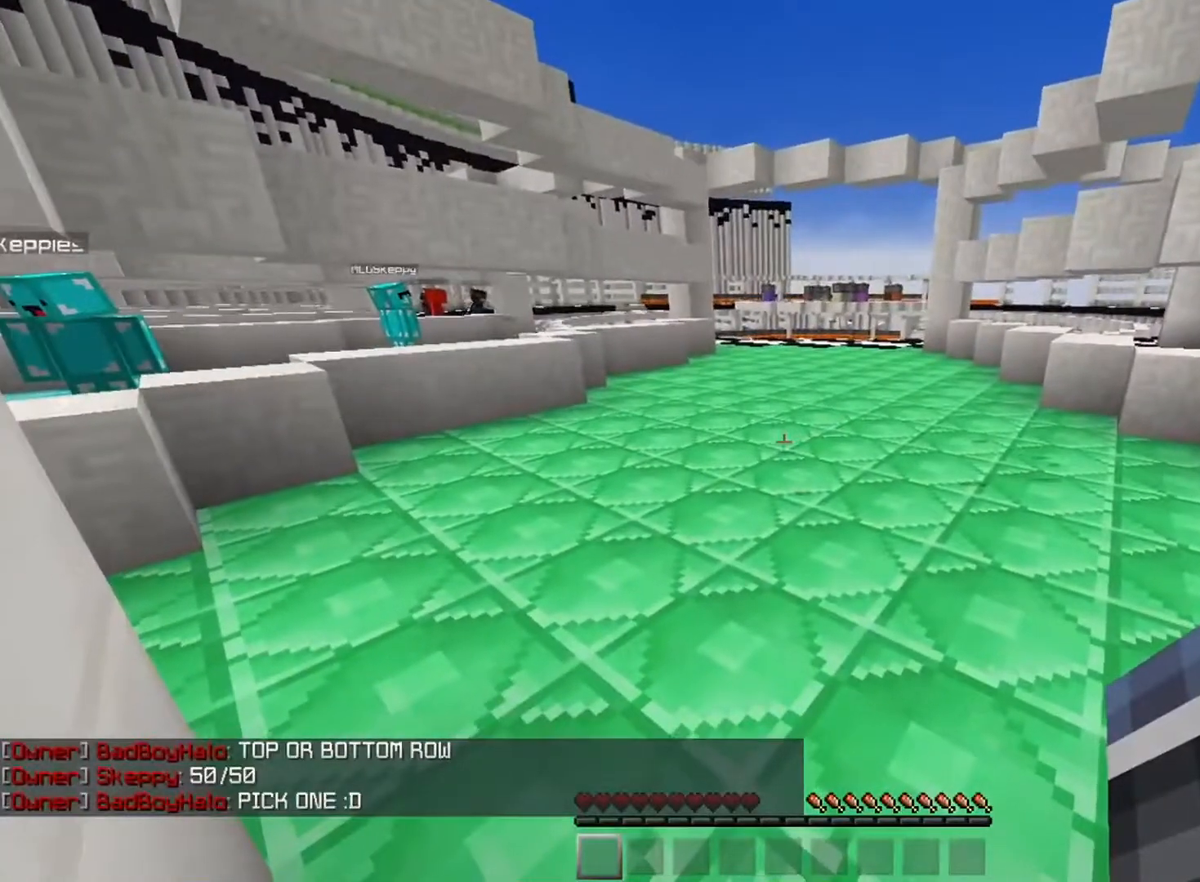
{"keys": [], "mouse": [], "events": []}
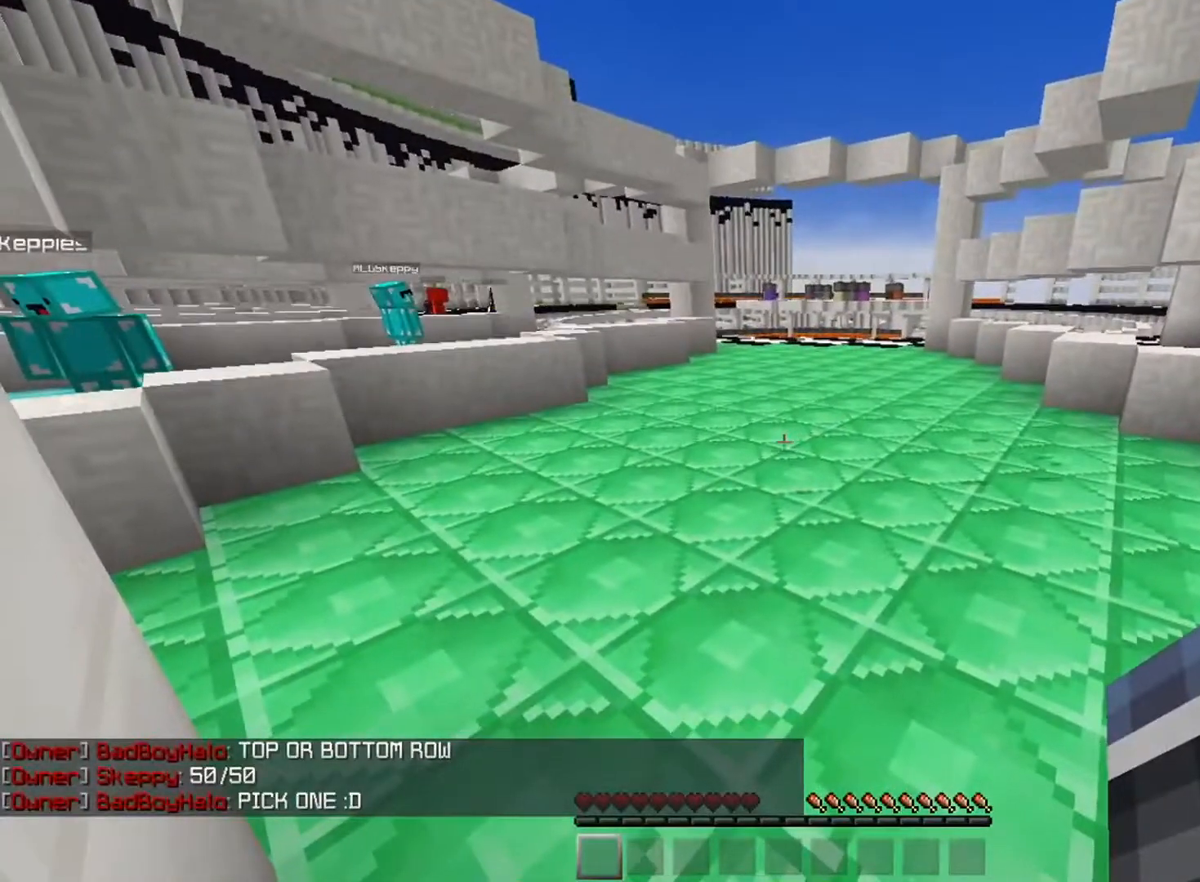
{"keys": [], "mouse": [], "events": []}
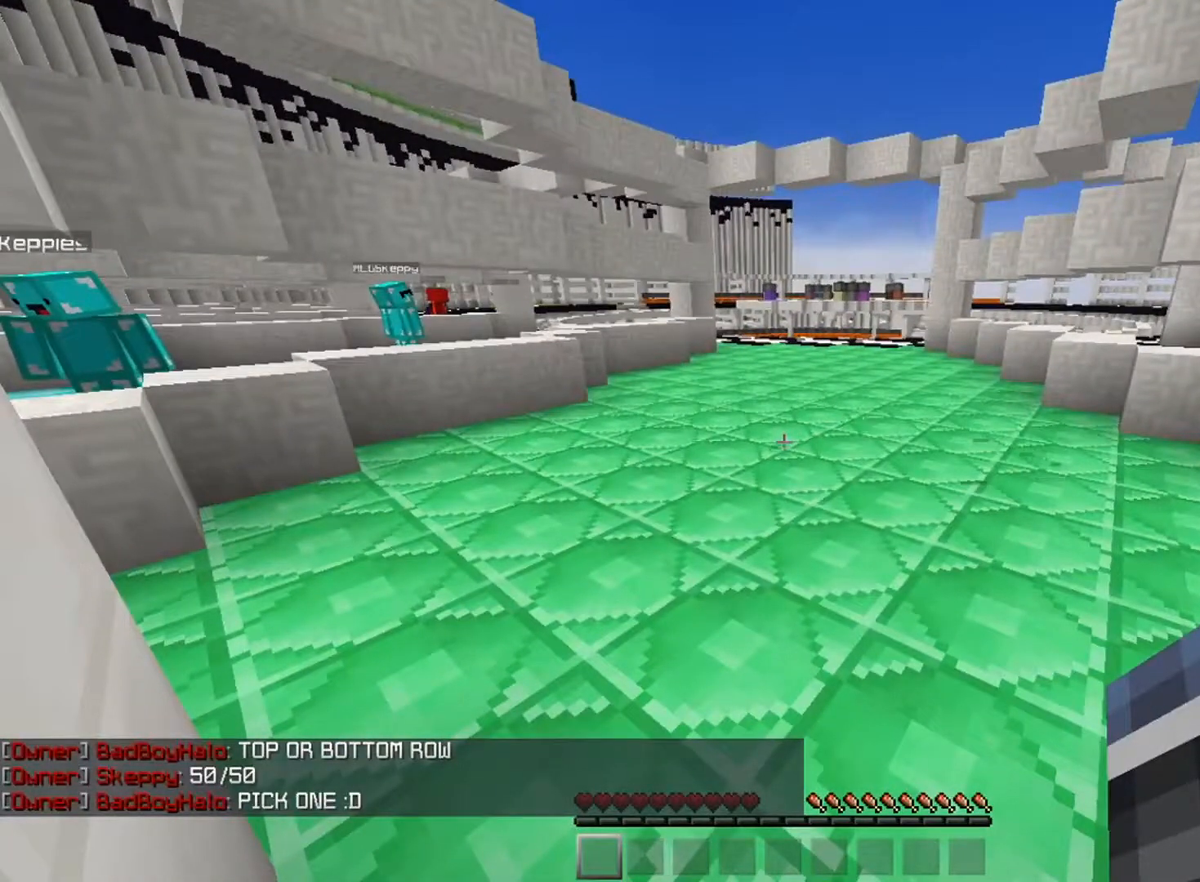
{"keys": ["w"], "mouse": [], "events": [[134, "w", "down"]]}
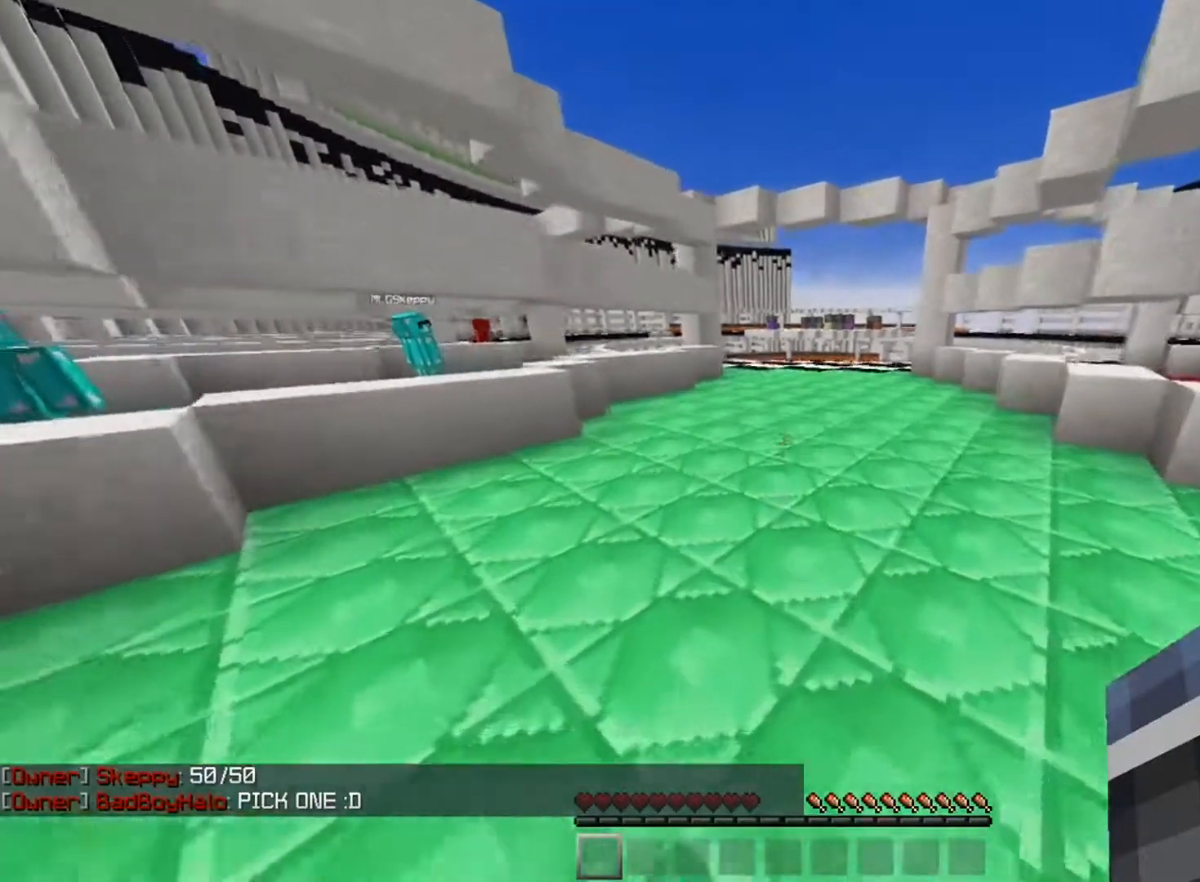
{"keys": ["a", "w"], "mouse": [], "events": [[50, "d", "down"], [384, "a", "down"], [467, "d", "up"]]}
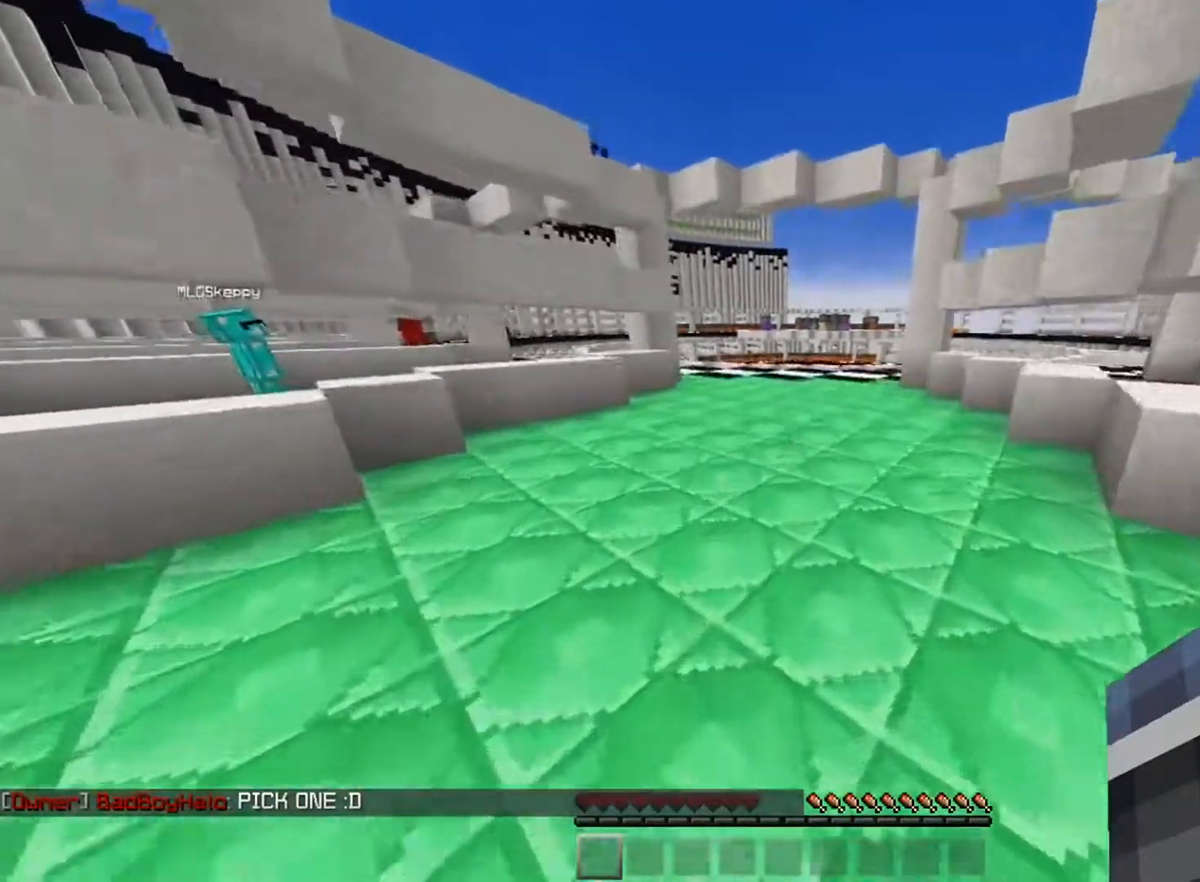
{"keys": ["w"], "mouse": [], "events": [[234, "d", "down"], [301, "a", "up"], [468, "d", "up"]]}
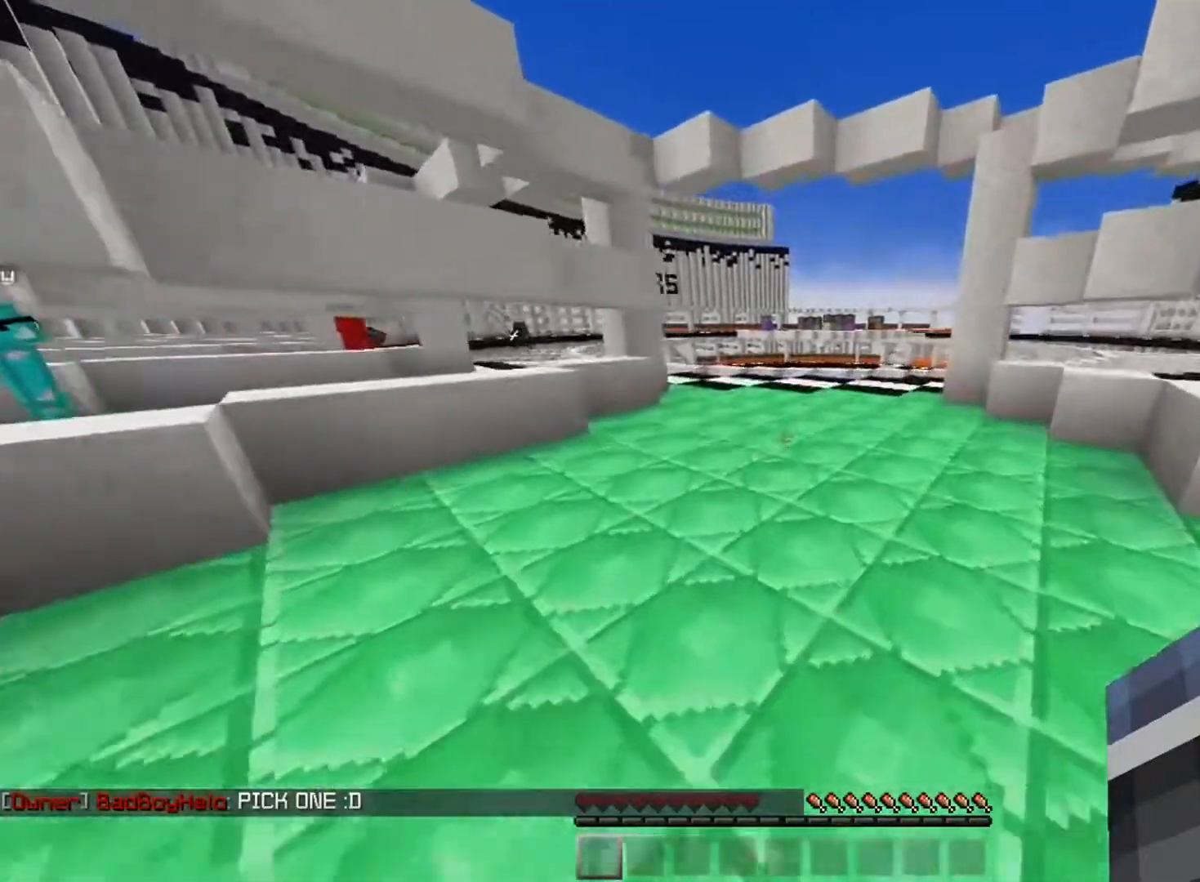
{"keys": ["w"], "mouse": [], "events": []}
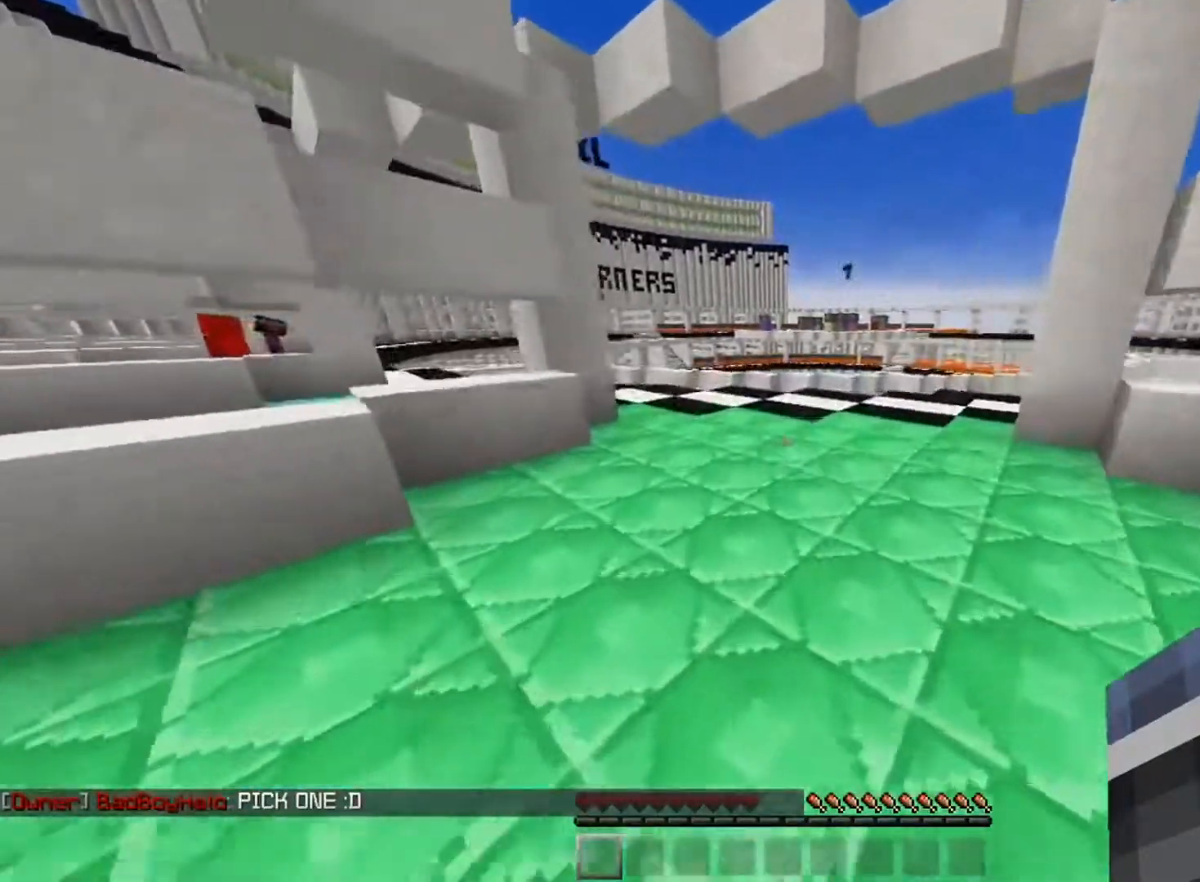
{"keys": [], "mouse": [], "events": [[17, "d", "down"], [401, "d", "up"], [418, "w", "up"]]}
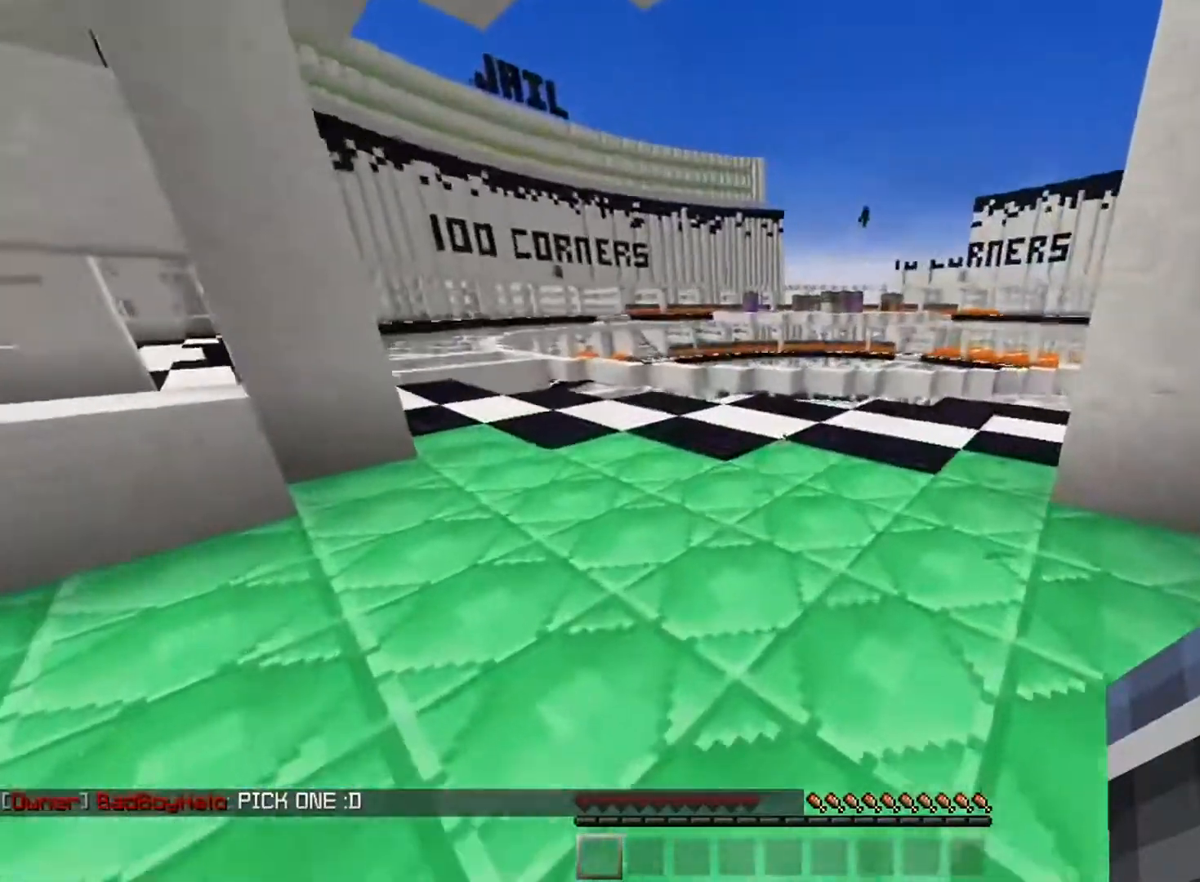
{"keys": [], "mouse": [], "events": []}
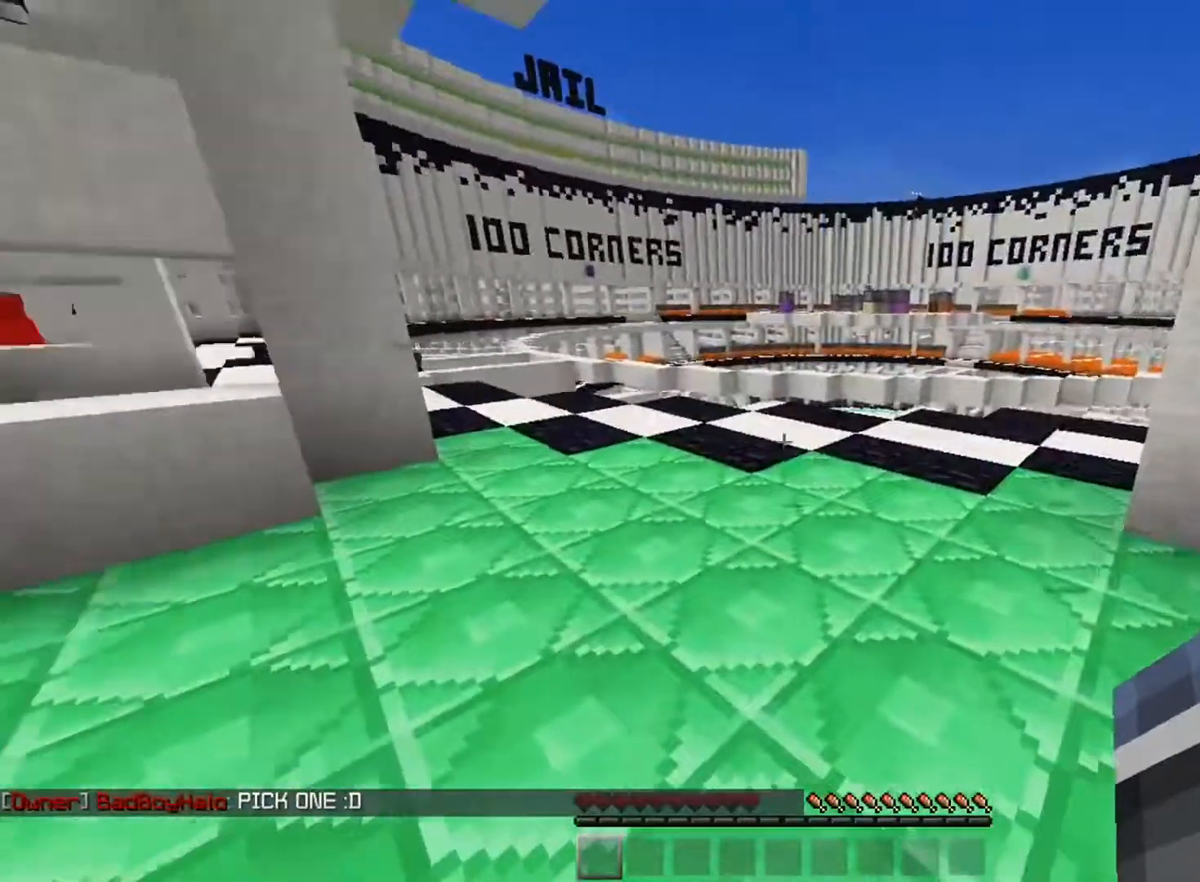
{"keys": ["a", "w"], "mouse": [], "events": [[418, "a", "down"], [418, "w", "down"]]}
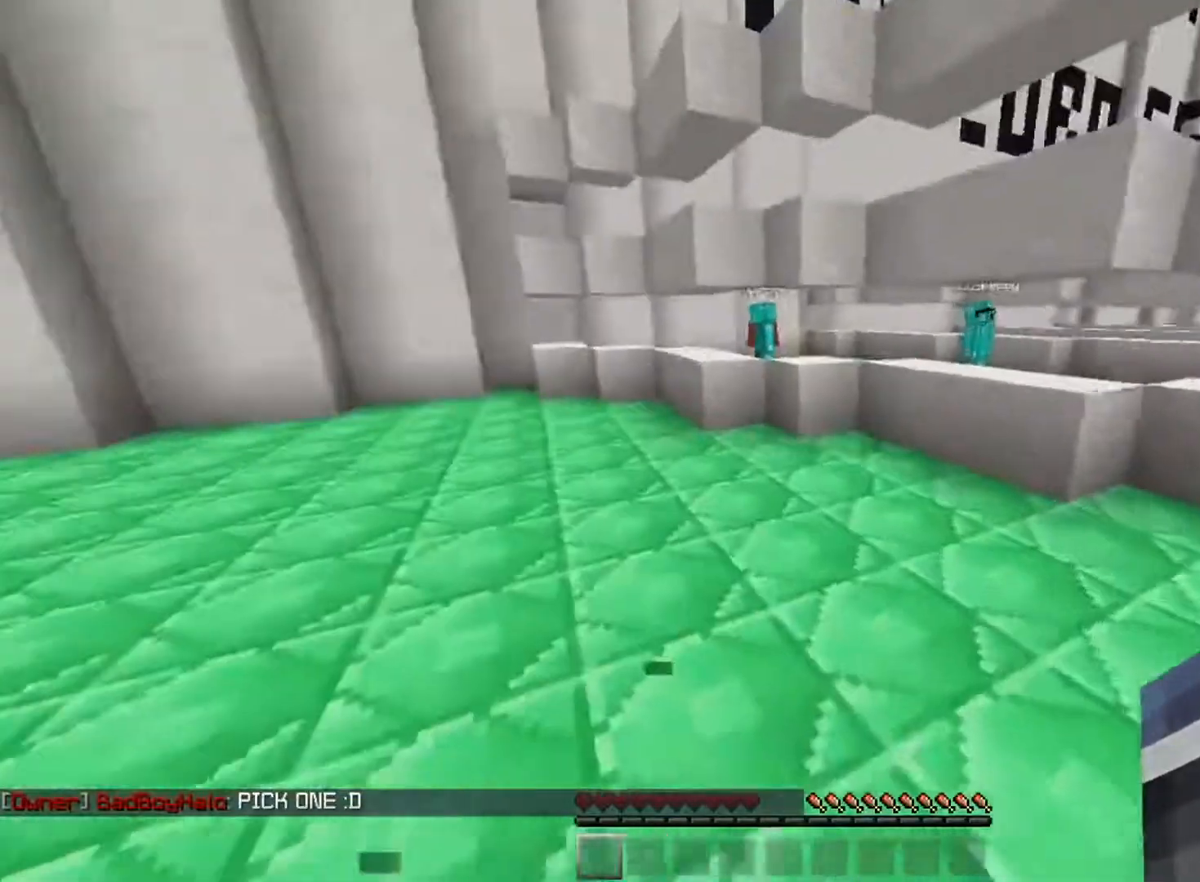
{"keys": ["a", "space", "w"], "mouse": []}
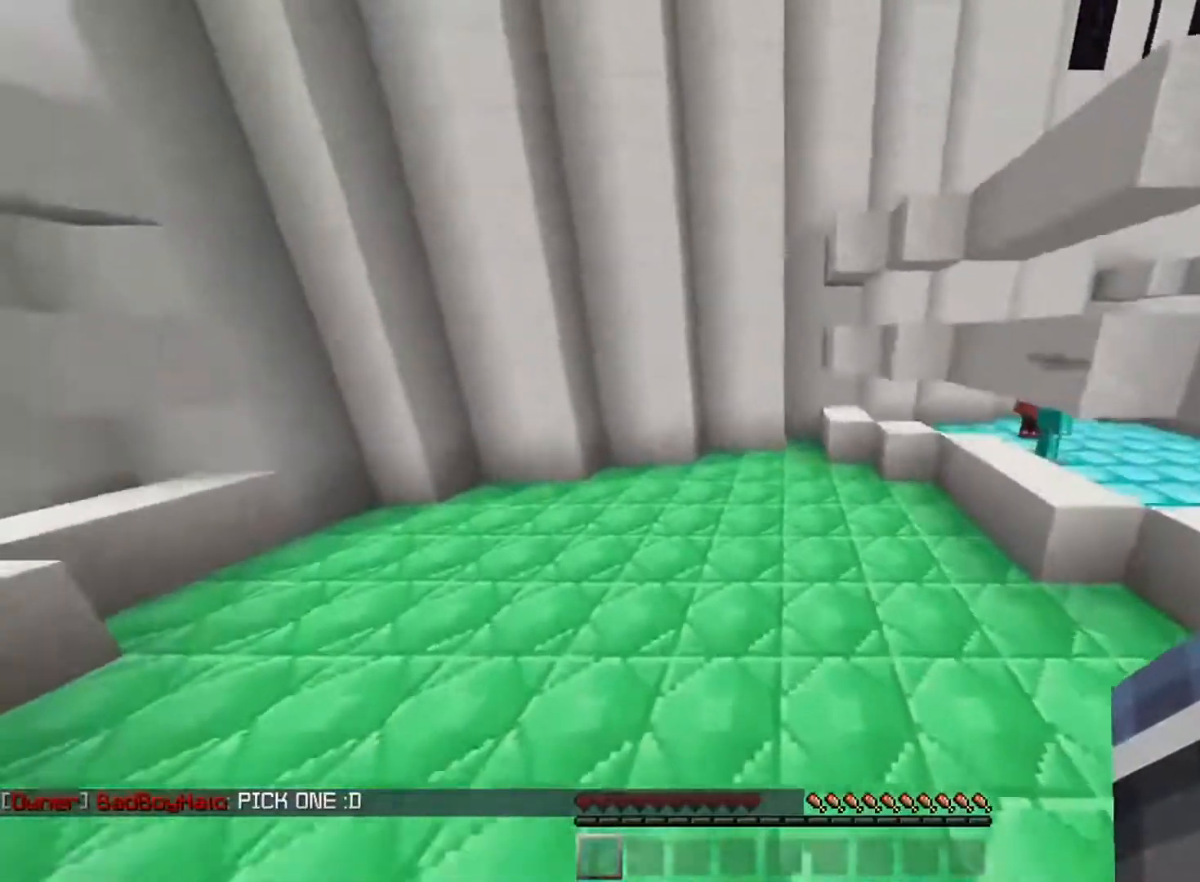
{"keys": ["a", "space", "w"], "mouse": [], "events": []}
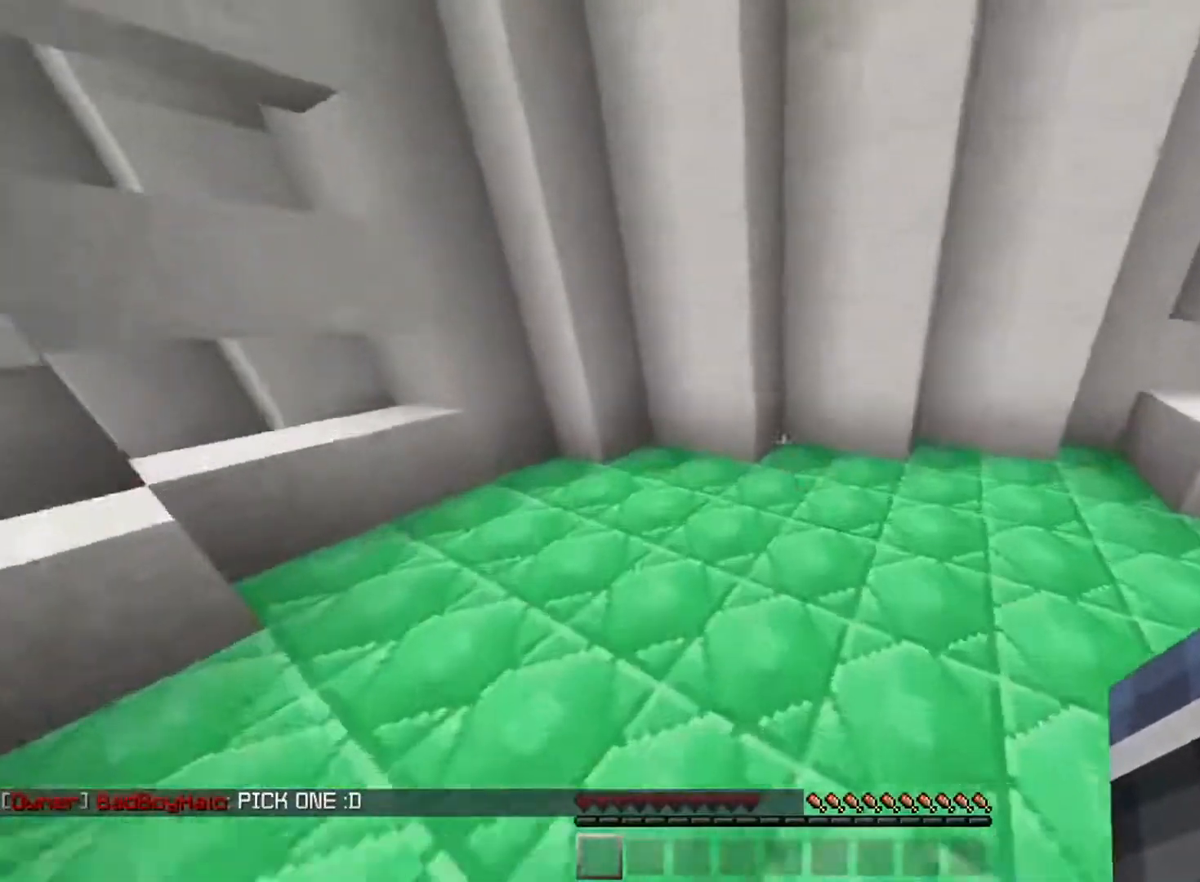
{"keys": ["w"], "mouse": [], "events": [[384, "a", "up"], [400, "space", "up"]]}
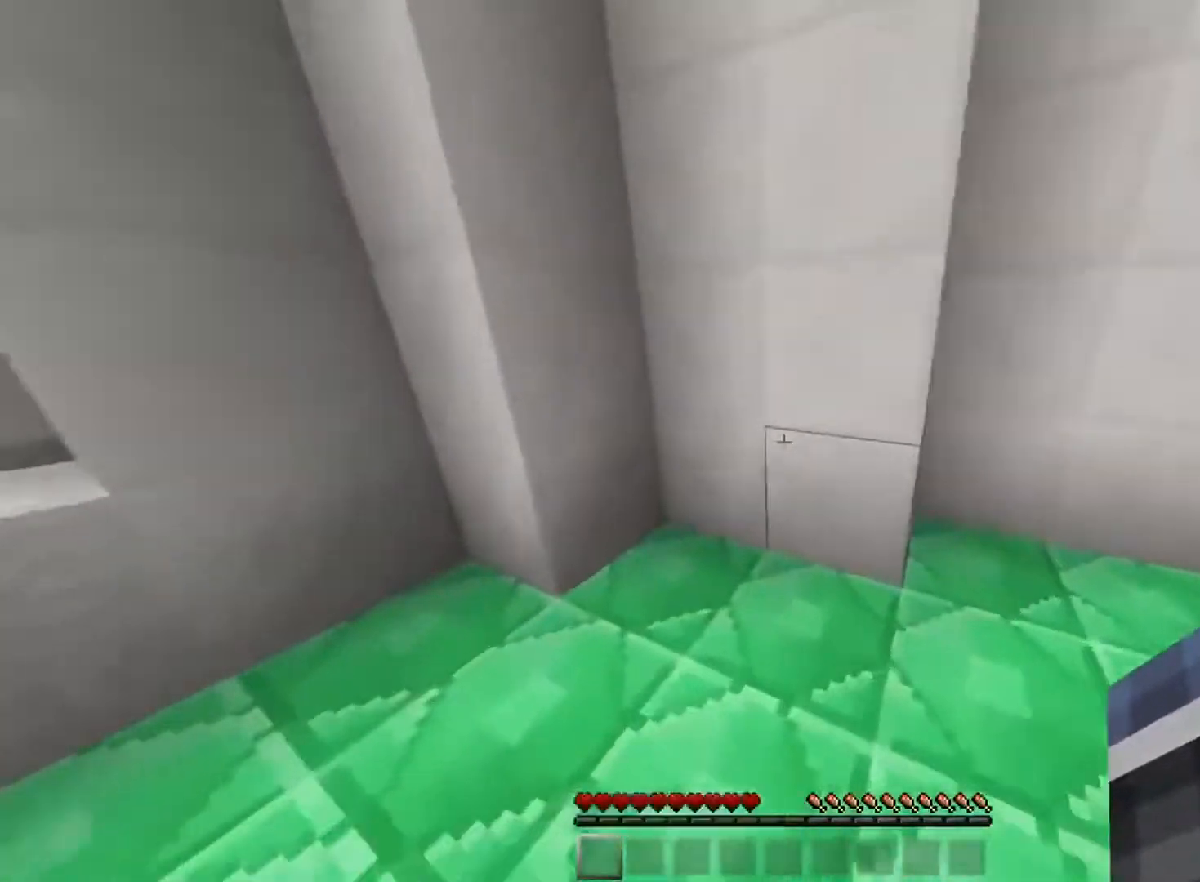
{"keys": ["a", "w"], "mouse": [], "events": [[201, "a", "down"]]}
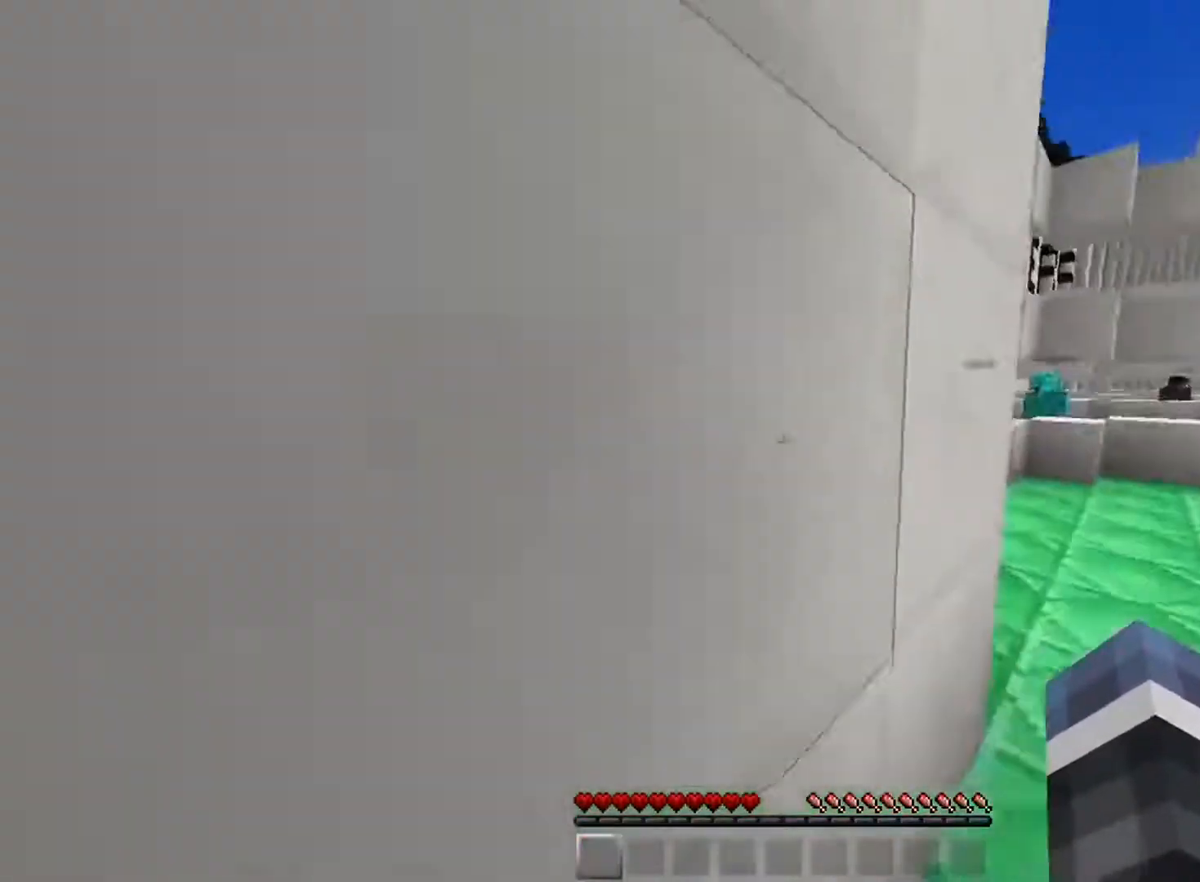
{"keys": [], "mouse": [], "events": [[83, "w", "up"], [100, "a", "up"]]}
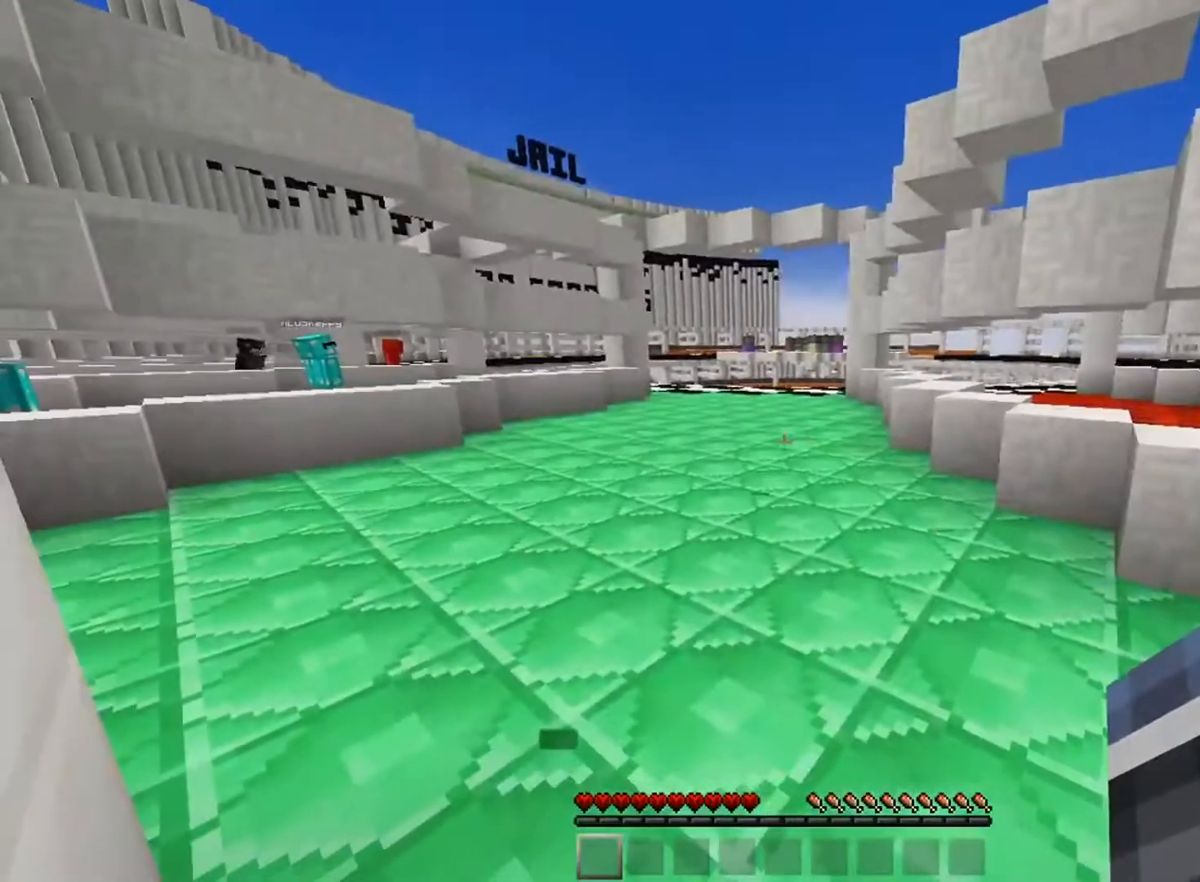
{"keys": [], "mouse": [], "events": [[17, "s", "down"], [501, "s", "up"]]}